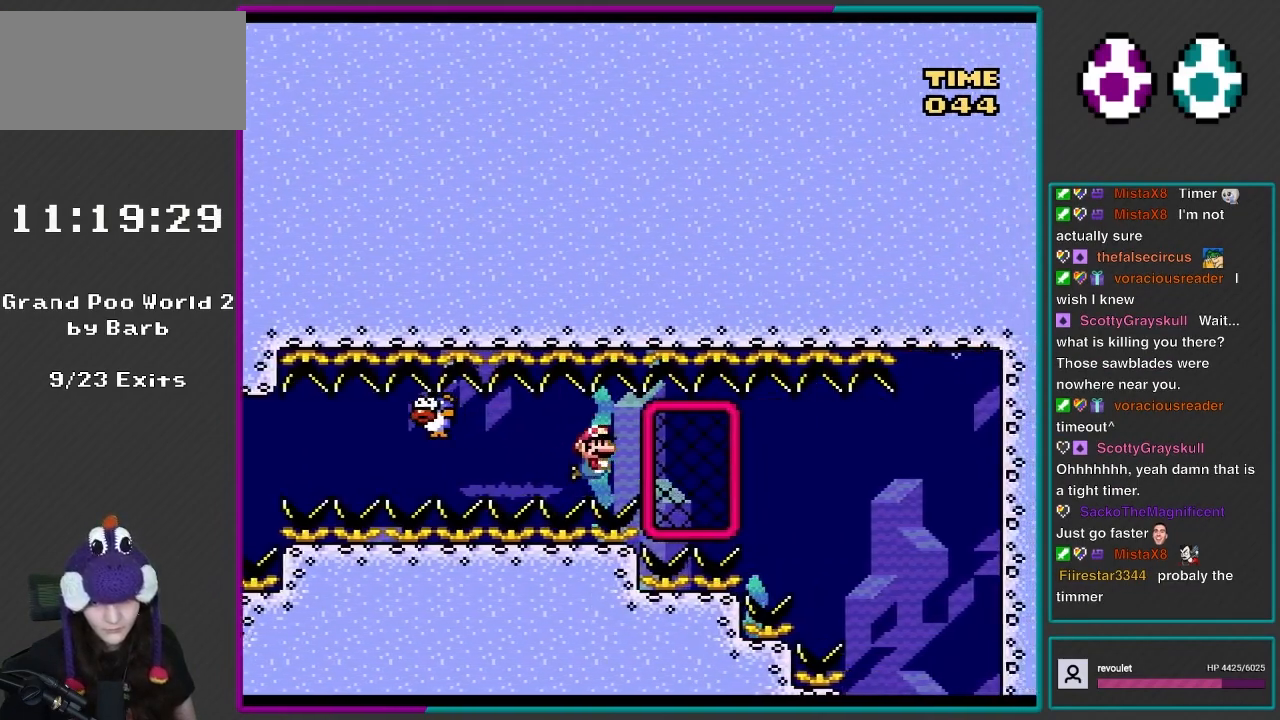
Gameplay with a controller (Nintendo layout); each line is a JSON object with the inputs held at the frame after it. "events" lists button and stick changes between this image and that frame as [ms after this image, input, new state], when the widget could be followed in between. Not read: L3 R3.
{"buttons": ["DPAD_DOWN", "DPAD_RIGHT"], "events": [[83, "B", "down"], [300, "B", "up"]]}
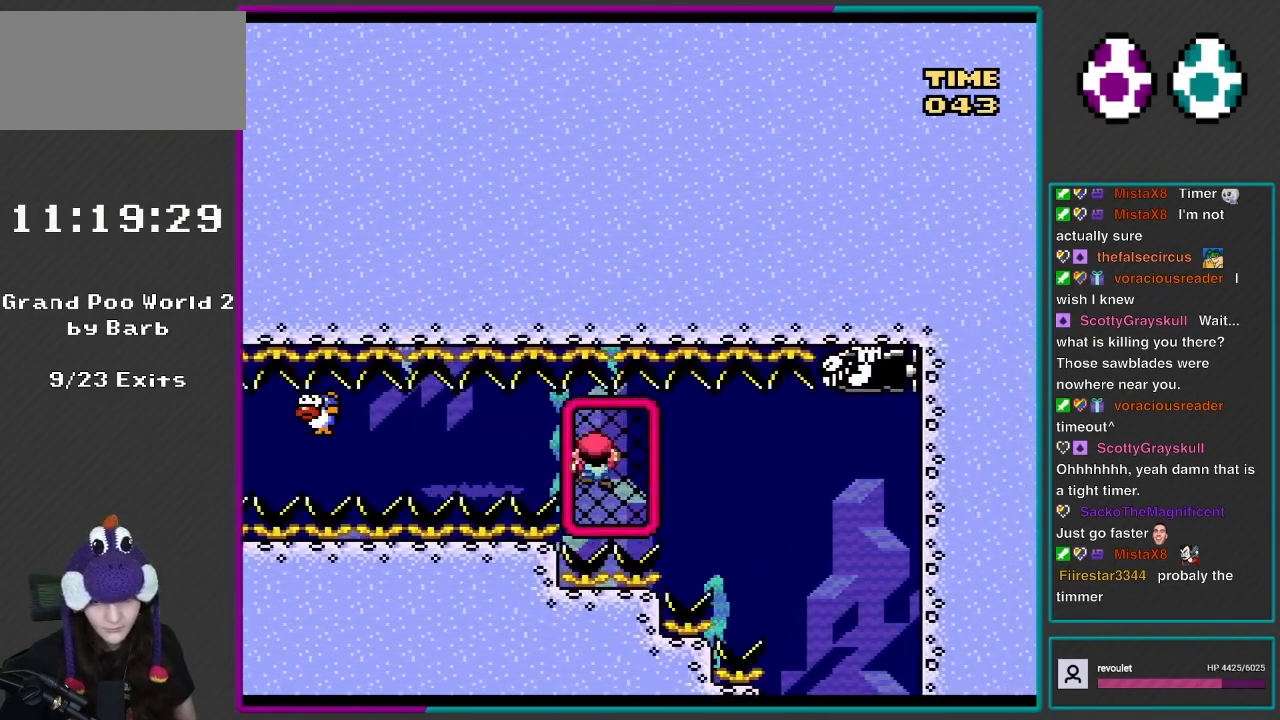
{"buttons": ["B", "DPAD_DOWN", "DPAD_RIGHT"], "events": [[67, "DPAD_DOWN", "up"], [400, "DPAD_DOWN", "down"], [500, "B", "down"]]}
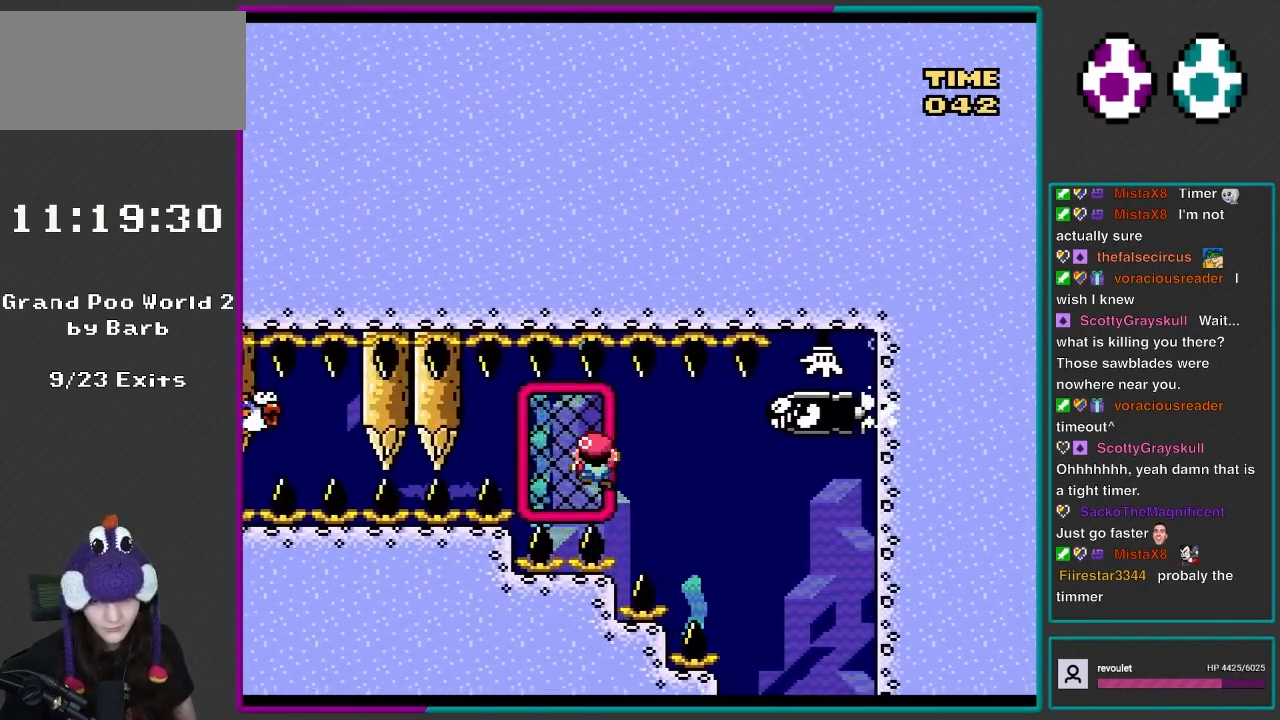
{"buttons": ["B", "DPAD_DOWN", "DPAD_RIGHT"], "events": [[100, "B", "up"], [400, "DPAD_DOWN", "up"], [467, "B", "down"], [500, "DPAD_DOWN", "down"]]}
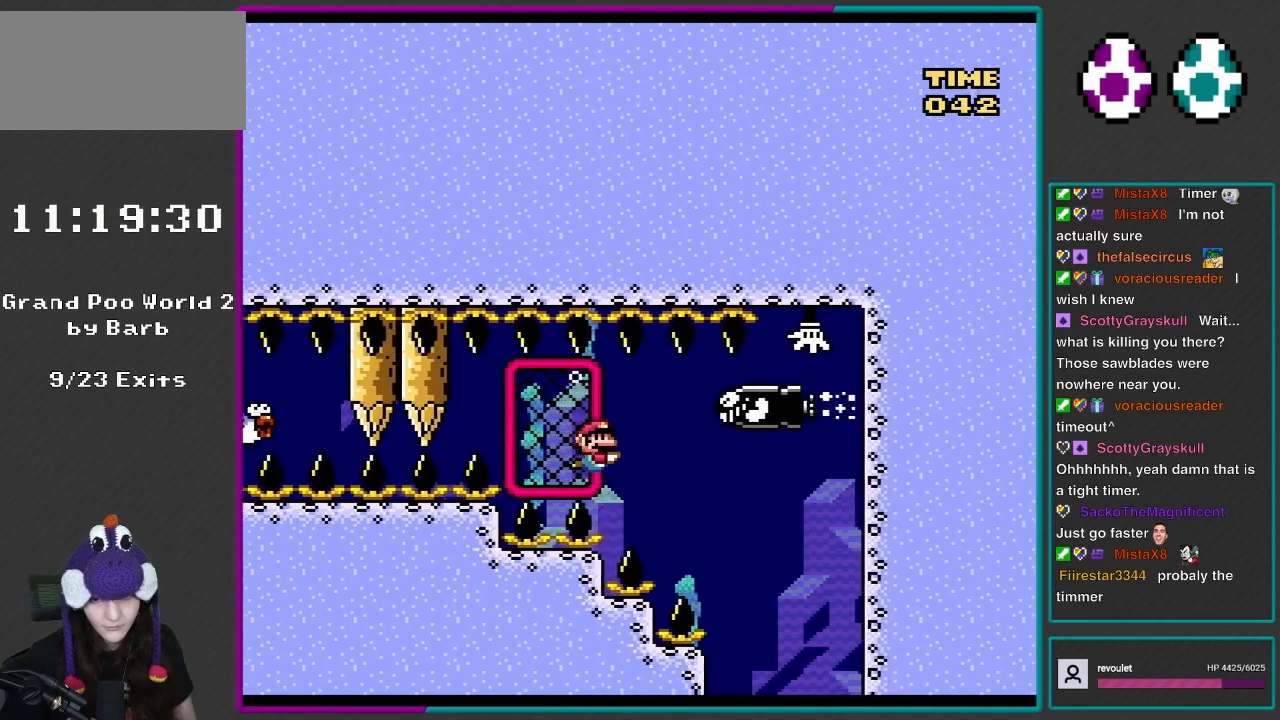
{"buttons": ["DPAD_RIGHT"], "events": [[33, "B", "up"], [433, "DPAD_DOWN", "up"]]}
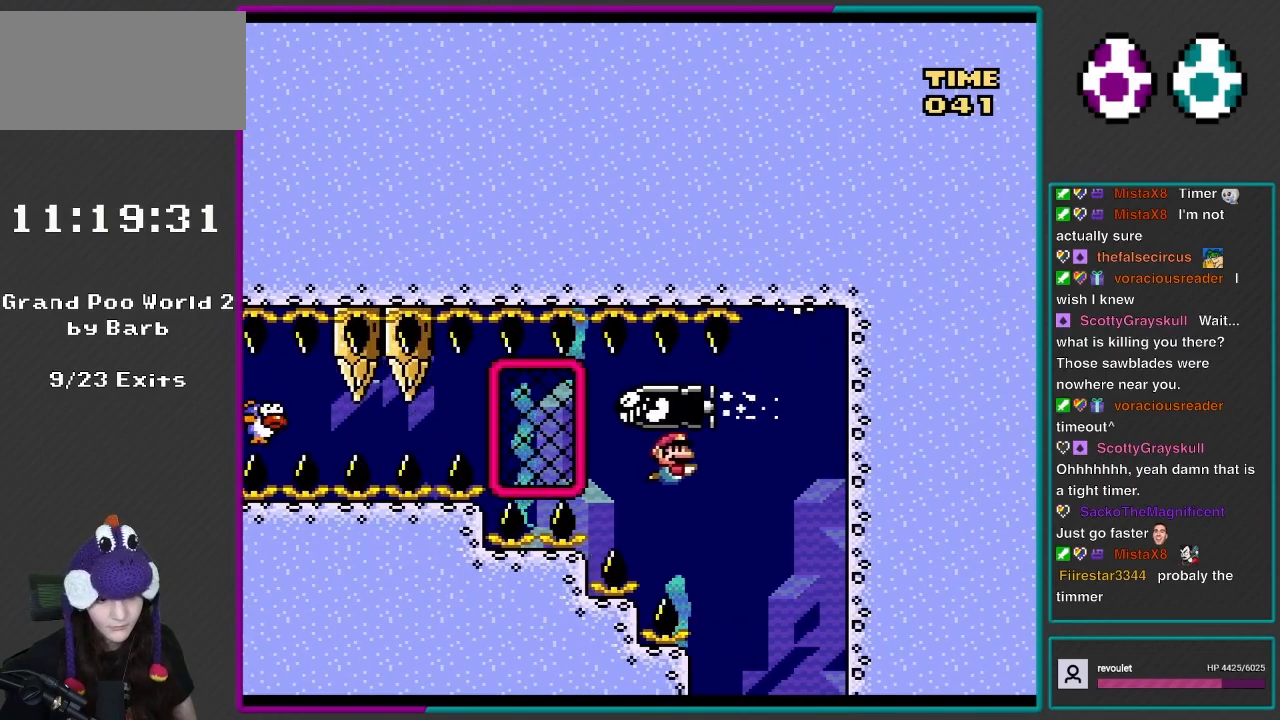
{"buttons": [], "events": [[367, "DPAD_RIGHT", "up"]]}
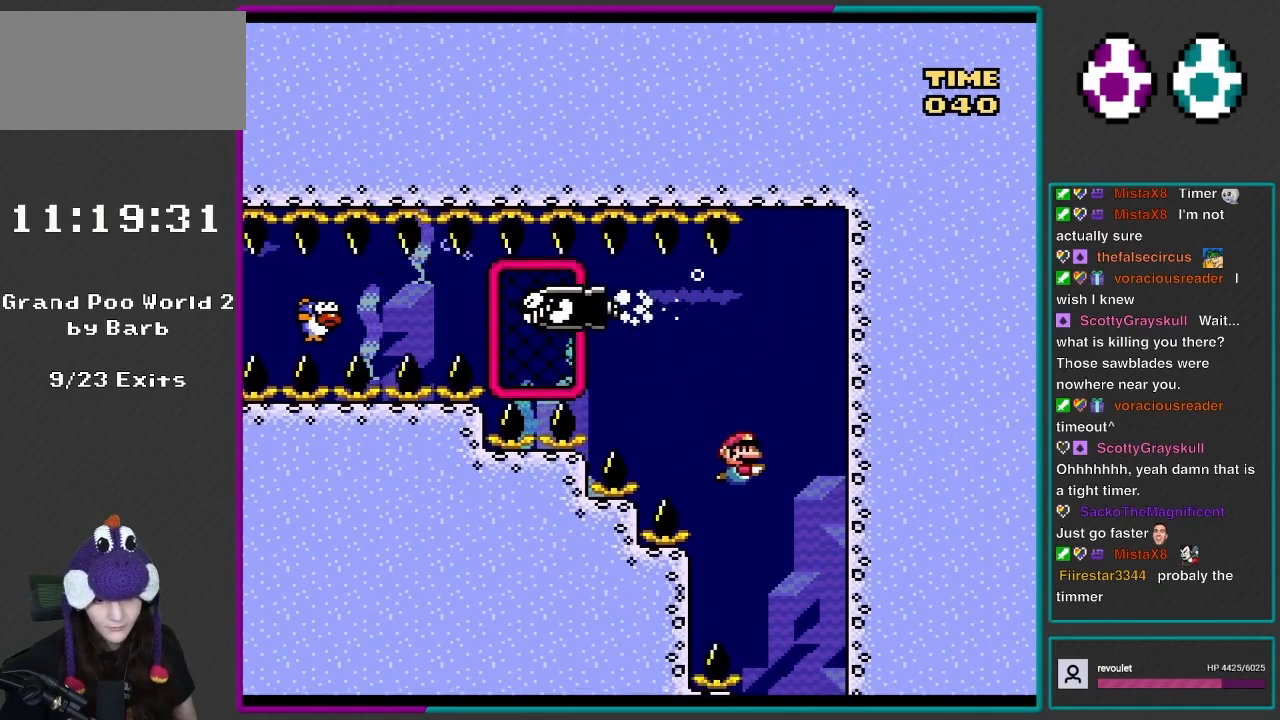
{"buttons": ["DPAD_RIGHT"], "events": [[400, "DPAD_RIGHT", "down"]]}
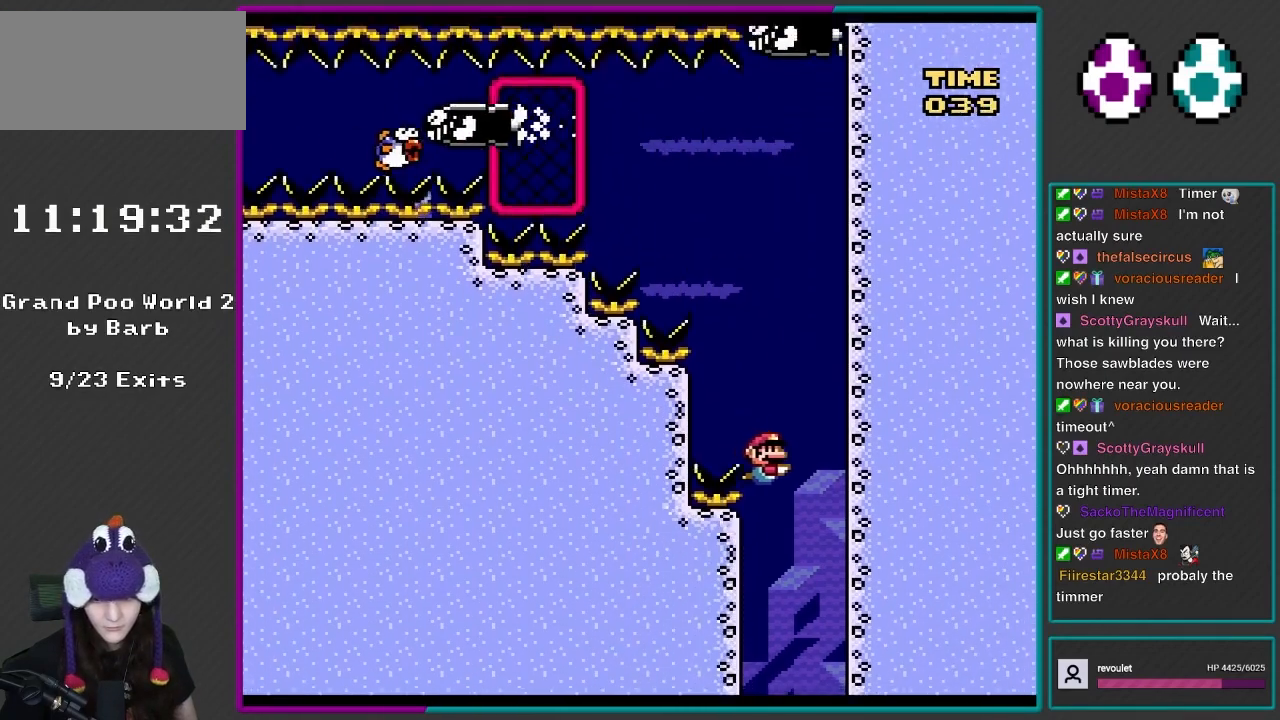
{"buttons": ["DPAD_LEFT"], "events": [[233, "DPAD_RIGHT", "up"], [267, "DPAD_LEFT", "down"]]}
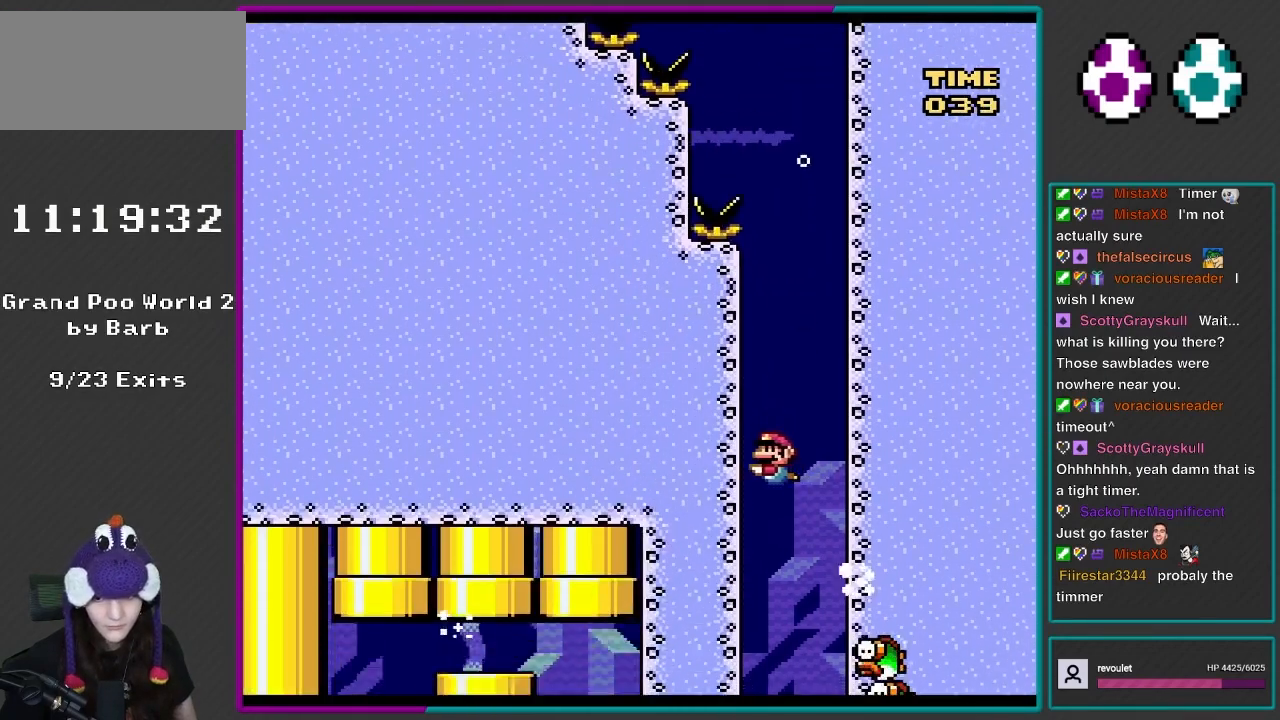
{"buttons": ["DPAD_LEFT"], "events": [[300, "DPAD_LEFT", "up"], [400, "DPAD_LEFT", "down"]]}
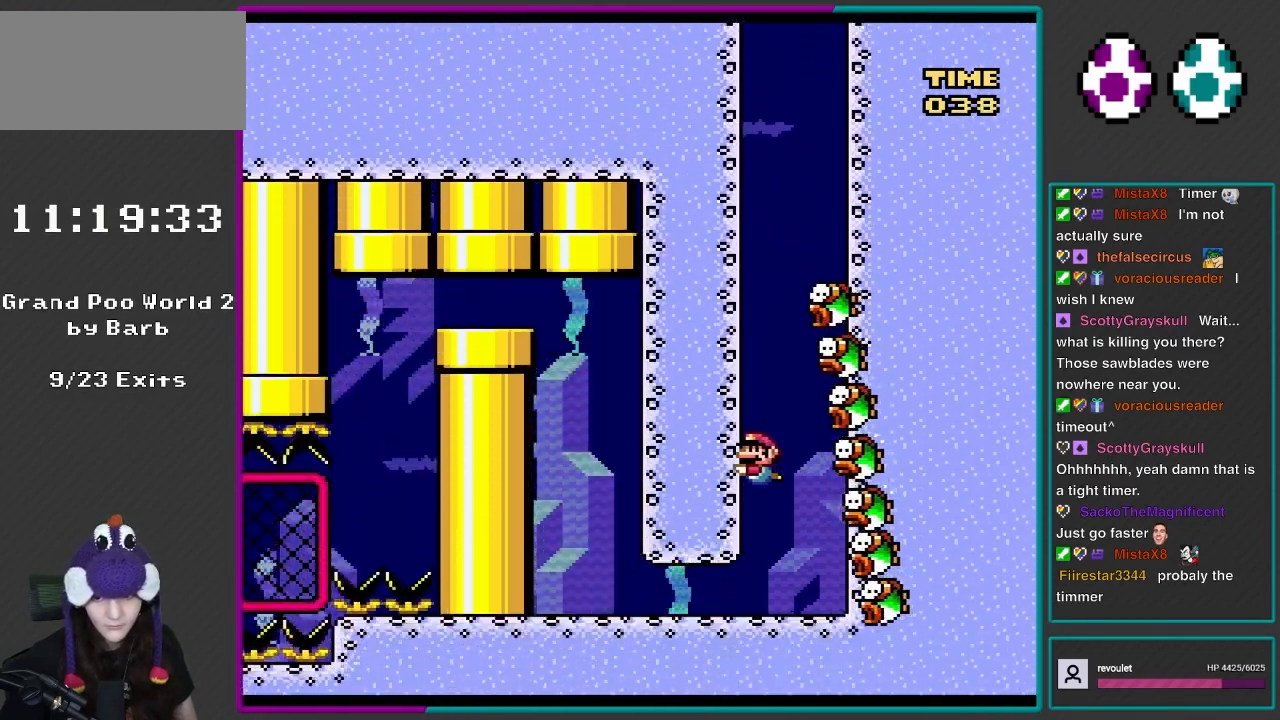
{"buttons": ["B", "DPAD_UP", "DPAD_LEFT"], "events": [[400, "DPAD_UP", "down"], [467, "B", "down"]]}
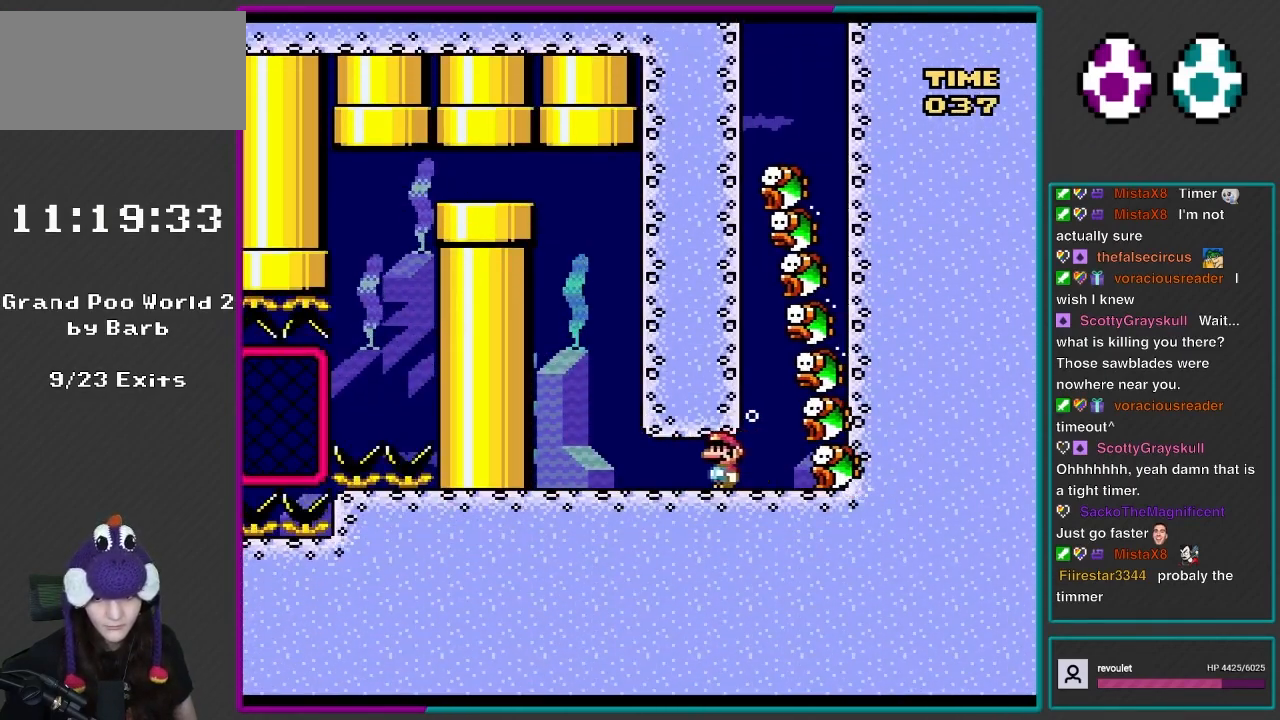
{"buttons": ["B", "DPAD_UP", "DPAD_LEFT"], "events": [[67, "B", "up"], [133, "B", "down"], [233, "B", "up"], [300, "B", "down"], [400, "B", "up"], [467, "B", "down"]]}
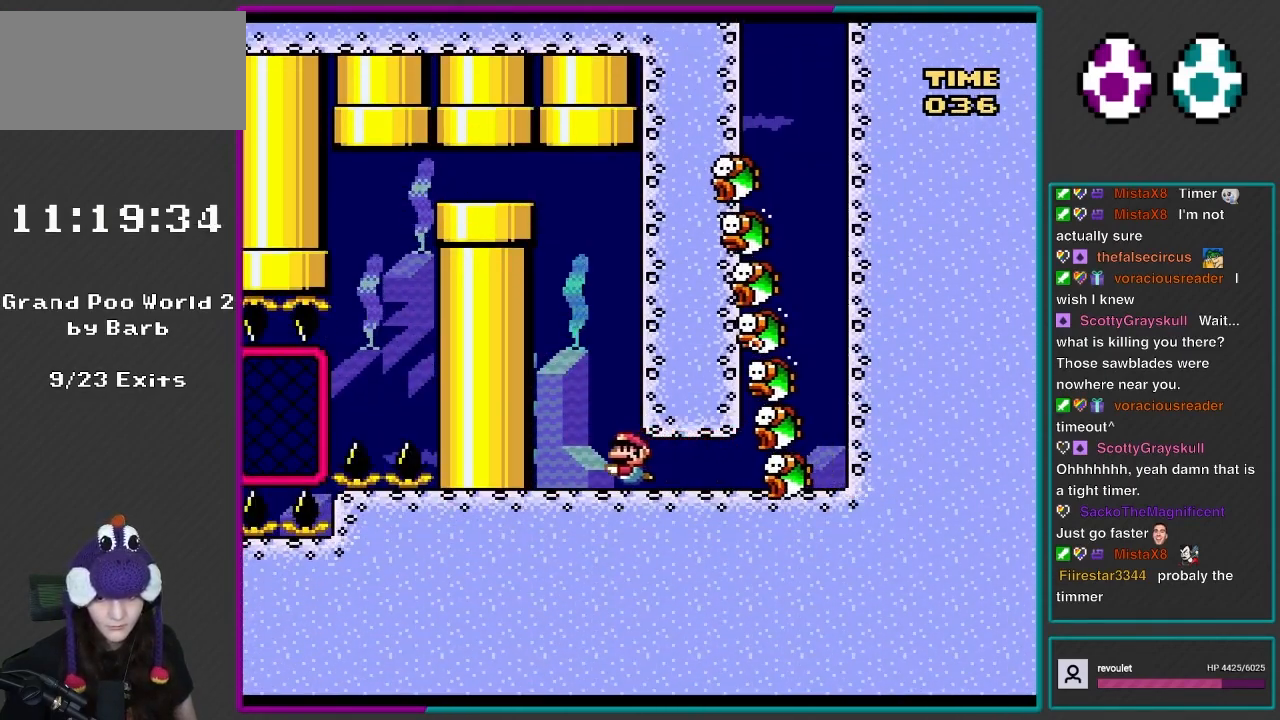
{"buttons": ["DPAD_UP", "DPAD_RIGHT"], "events": [[33, "B", "up"], [133, "B", "down"], [133, "DPAD_LEFT", "up"], [167, "DPAD_RIGHT", "down"], [200, "B", "up"], [267, "B", "down"], [367, "B", "up"], [433, "B", "down"], [500, "B", "up"]]}
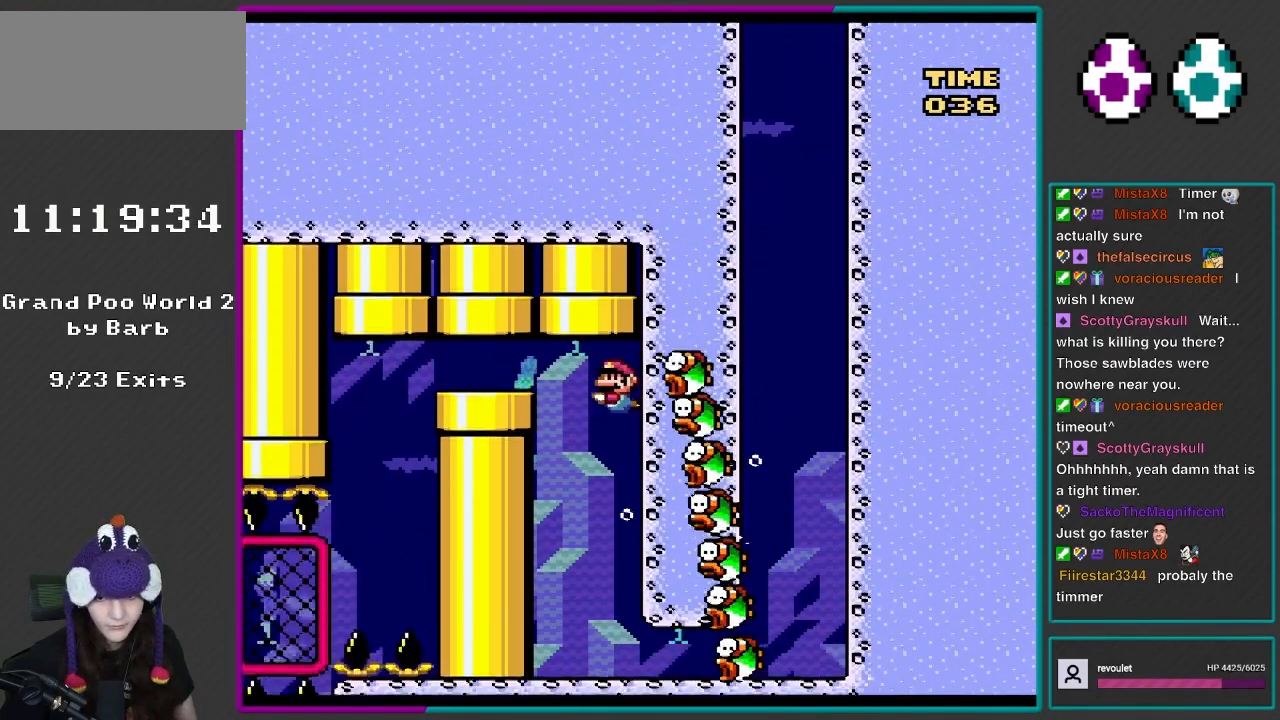
{"buttons": ["B", "DPAD_UP", "DPAD_LEFT"], "events": [[33, "DPAD_RIGHT", "up"], [100, "B", "down"], [100, "DPAD_LEFT", "down"], [167, "B", "up"], [267, "B", "down"], [300, "B", "up"], [400, "B", "down"]]}
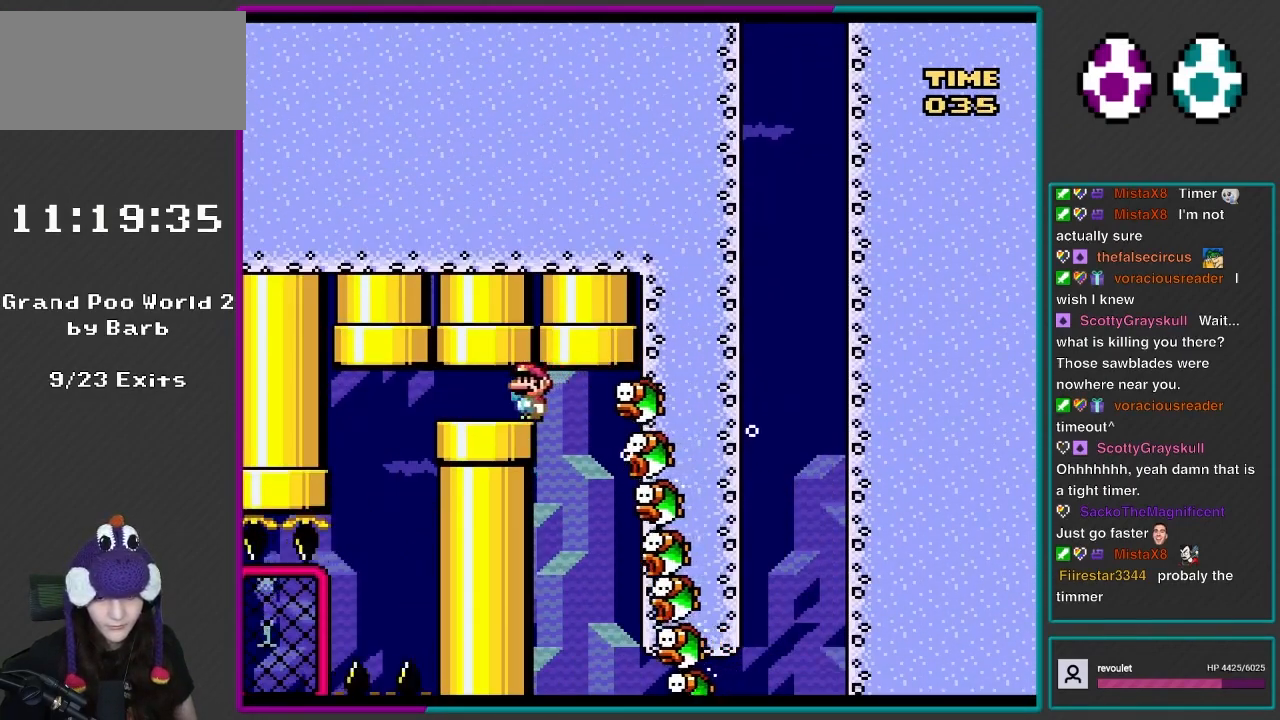
{"buttons": ["DPAD_UP", "DPAD_LEFT"], "events": [[17, "B", "up"], [50, "B", "down"], [133, "B", "up"], [200, "B", "down"], [300, "B", "up"], [367, "B", "down"], [433, "B", "up"]]}
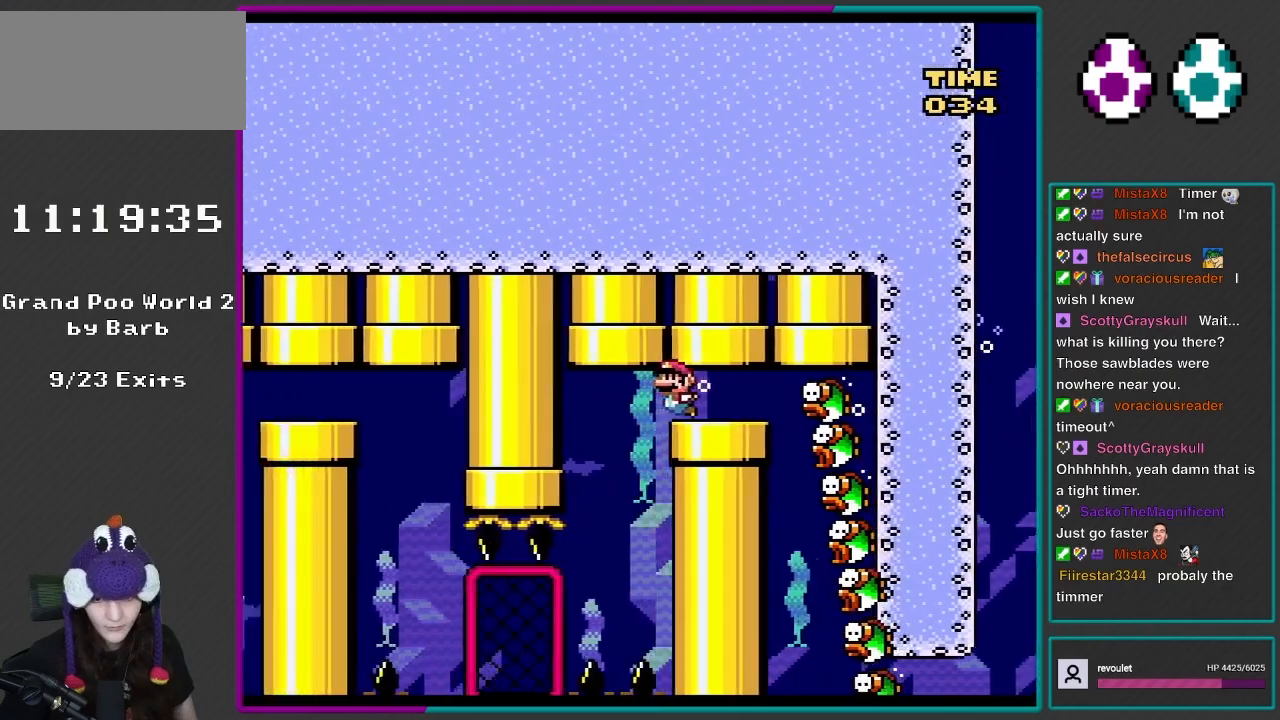
{"buttons": ["DPAD_RIGHT"], "events": [[33, "B", "down"], [133, "B", "up"], [167, "B", "down"], [267, "B", "up"], [317, "DPAD_LEFT", "up"], [350, "DPAD_RIGHT", "down"], [350, "DPAD_UP", "up"]]}
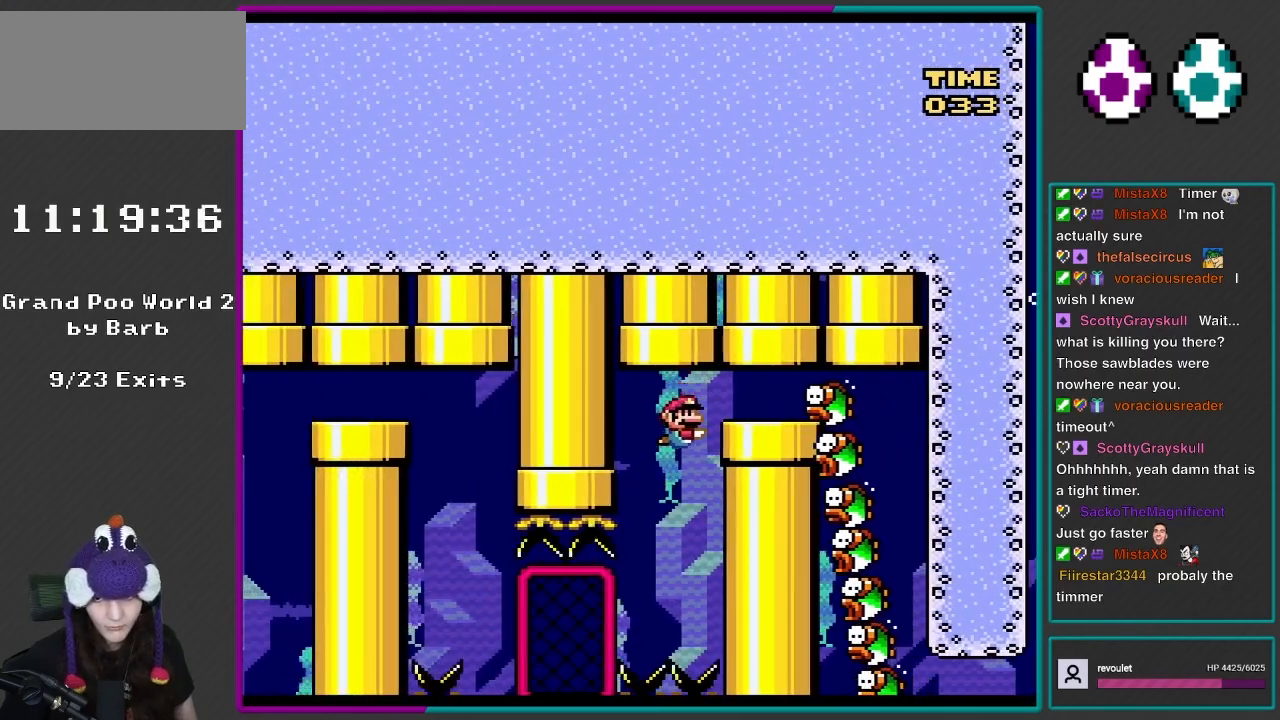
{"buttons": ["DPAD_LEFT"], "events": [[17, "DPAD_RIGHT", "up"], [433, "DPAD_LEFT", "down"]]}
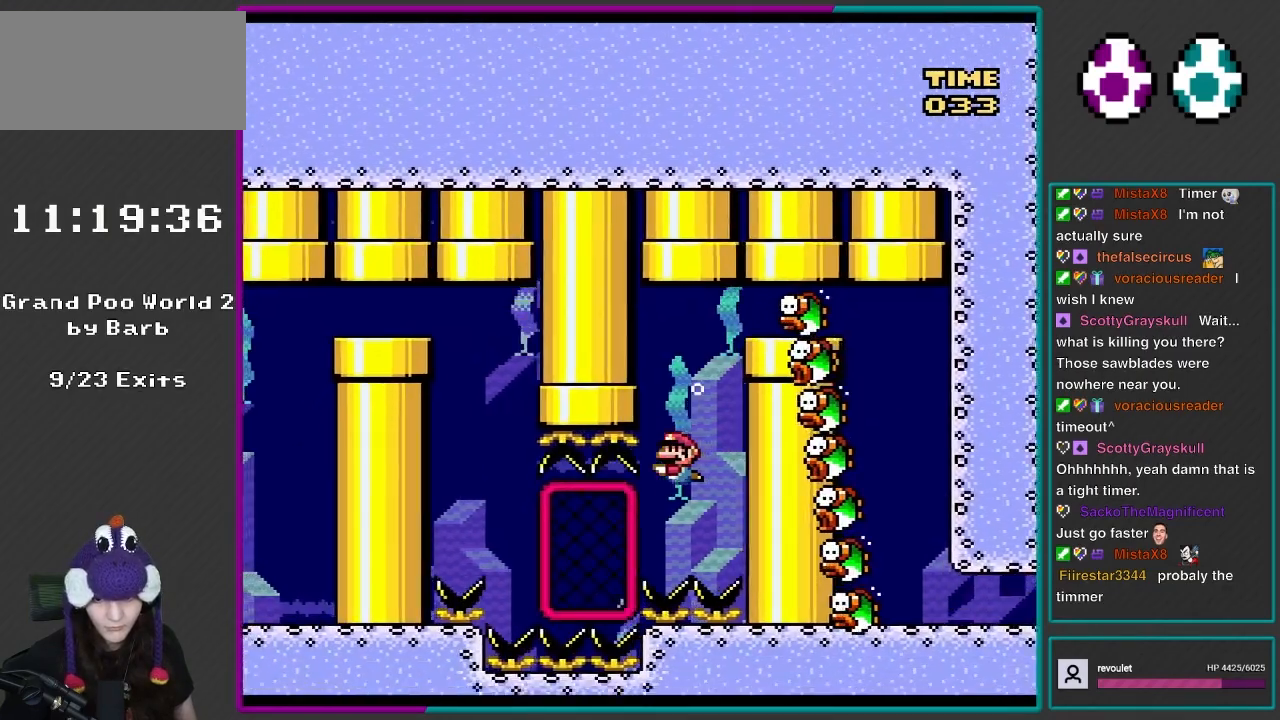
{"buttons": ["DPAD_LEFT"], "events": [[200, "DPAD_DOWN", "down"], [317, "B", "down"], [367, "DPAD_DOWN", "up"], [433, "B", "up"]]}
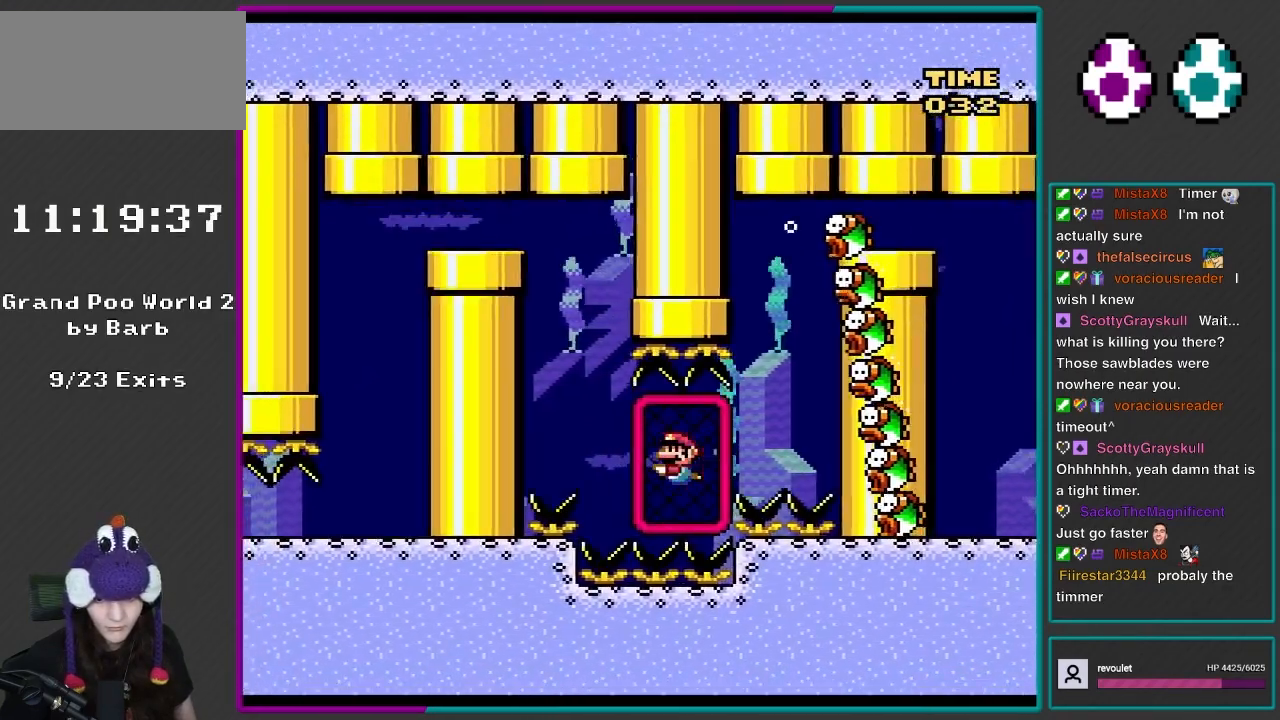
{"buttons": ["B", "DPAD_UP", "DPAD_LEFT"], "events": [[267, "B", "down"], [367, "B", "up"], [367, "DPAD_UP", "down"], [467, "B", "down"]]}
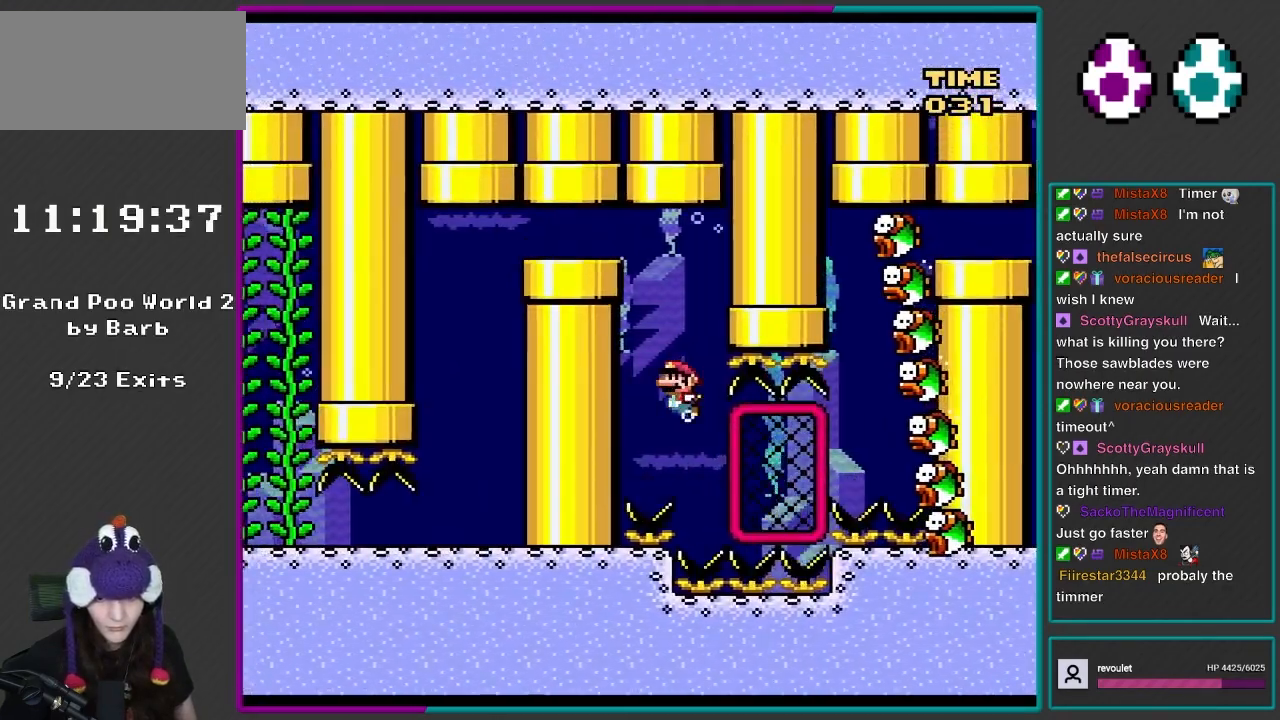
{"buttons": ["B", "DPAD_LEFT"], "events": [[50, "B", "up"], [100, "B", "down"], [200, "B", "up"], [200, "DPAD_LEFT", "up"], [267, "B", "down"], [317, "DPAD_LEFT", "down"], [317, "DPAD_UP", "up"], [367, "B", "up"], [433, "B", "down"]]}
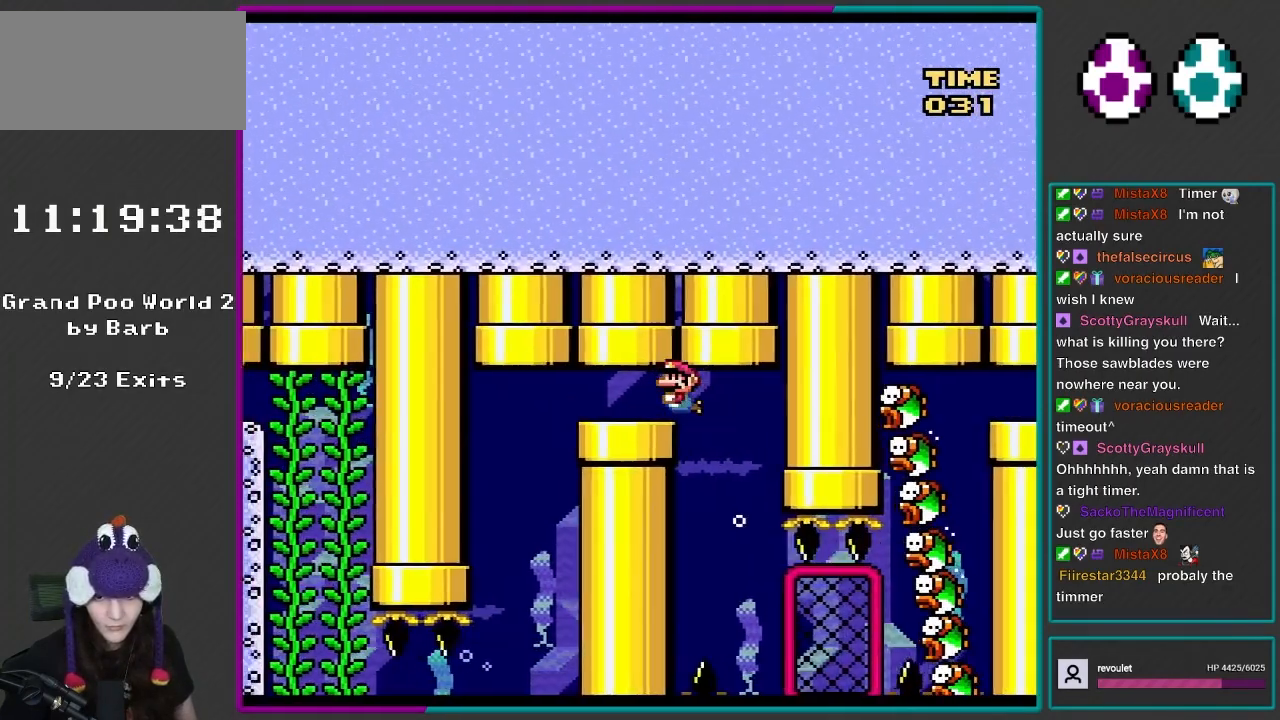
{"buttons": ["B", "DPAD_LEFT"], "events": [[50, "B", "up"], [133, "B", "down"], [200, "B", "up"], [300, "B", "down"], [367, "B", "up"], [467, "B", "down"]]}
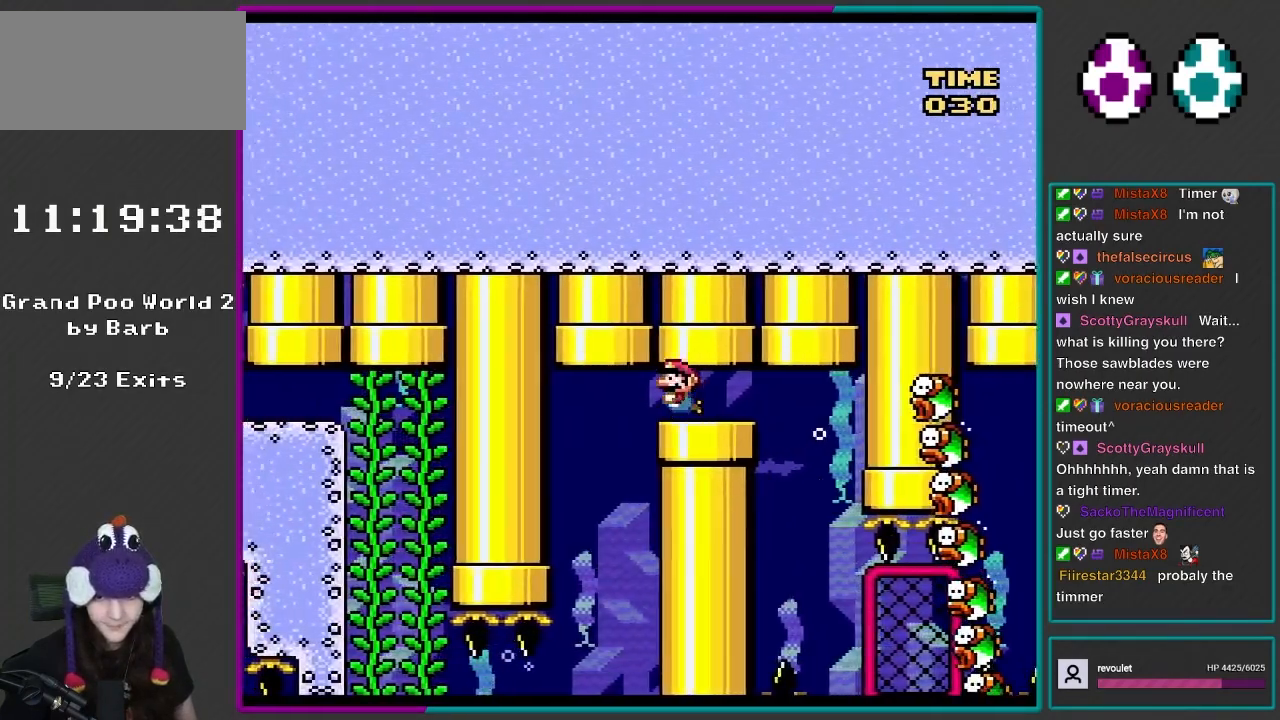
{"buttons": ["DPAD_RIGHT"], "events": [[17, "B", "up"], [100, "B", "down"], [200, "B", "up"], [333, "DPAD_LEFT", "up"], [400, "DPAD_RIGHT", "down"]]}
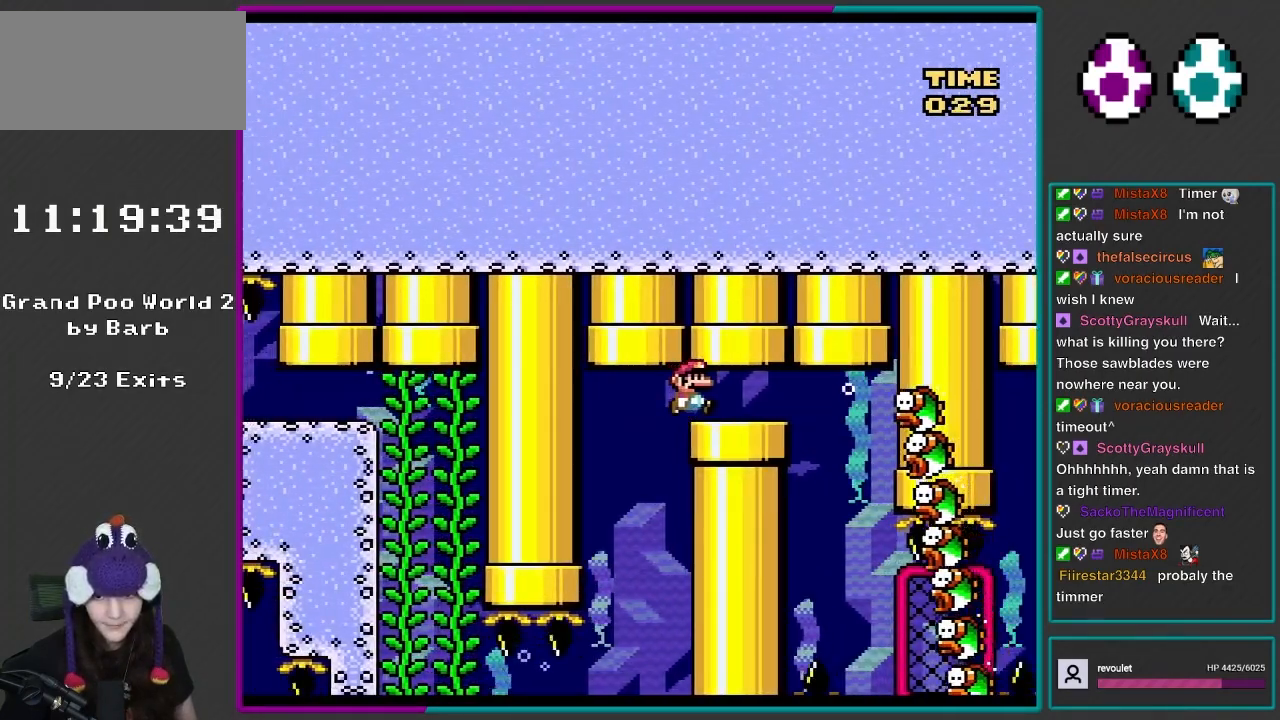
{"buttons": ["DPAD_RIGHT"], "events": [[67, "DPAD_RIGHT", "up"], [133, "DPAD_LEFT", "down"], [467, "DPAD_LEFT", "up"], [483, "DPAD_RIGHT", "down"]]}
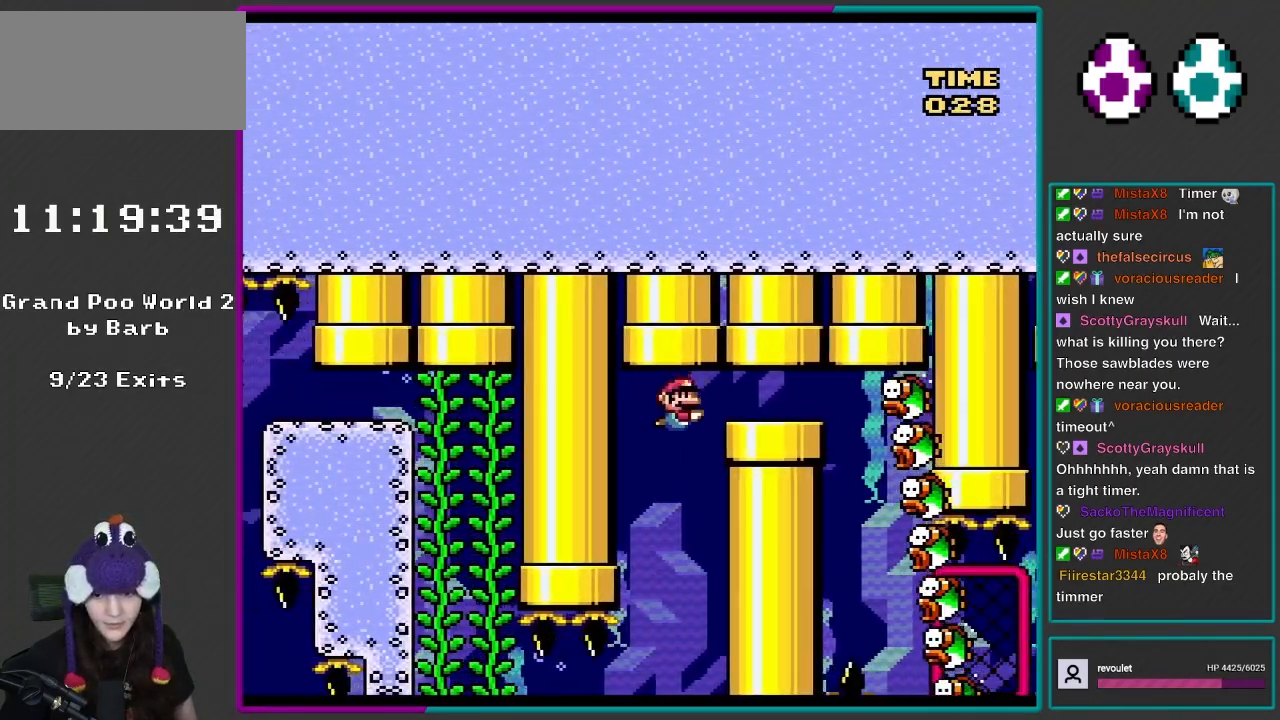
{"buttons": [], "events": [[133, "DPAD_RIGHT", "up"]]}
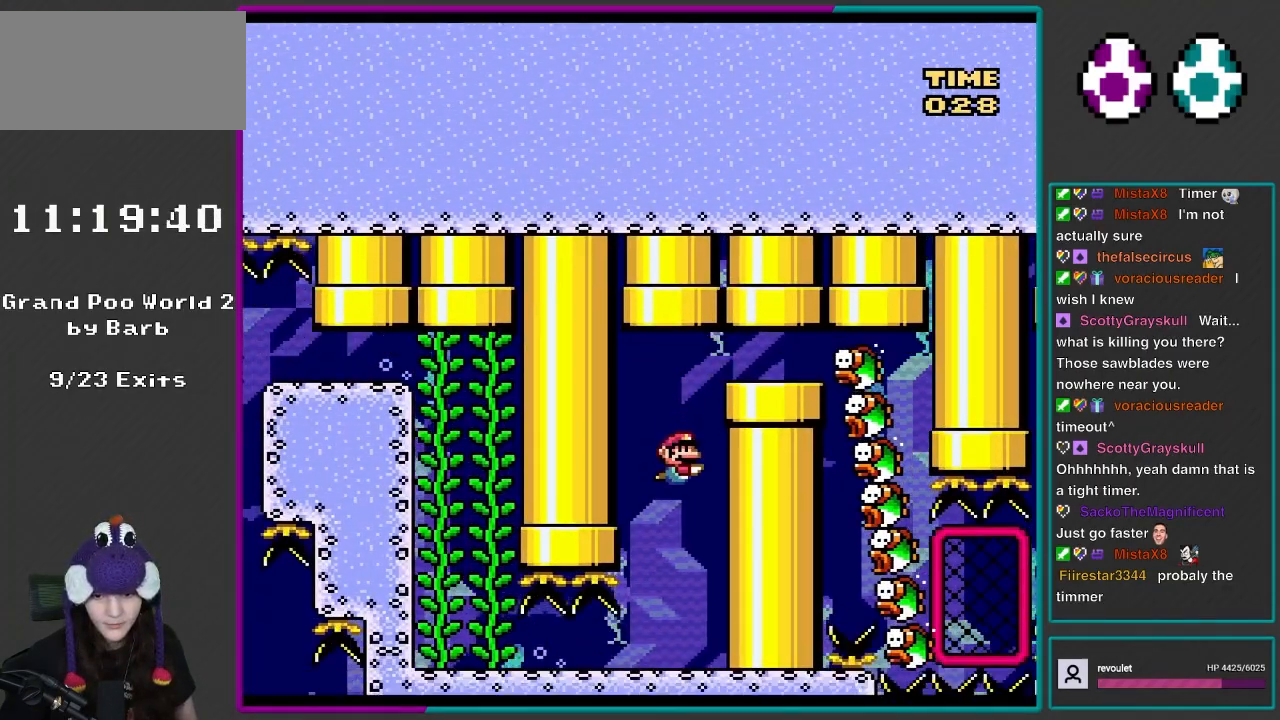
{"buttons": ["DPAD_LEFT"], "events": [[317, "DPAD_LEFT", "down"]]}
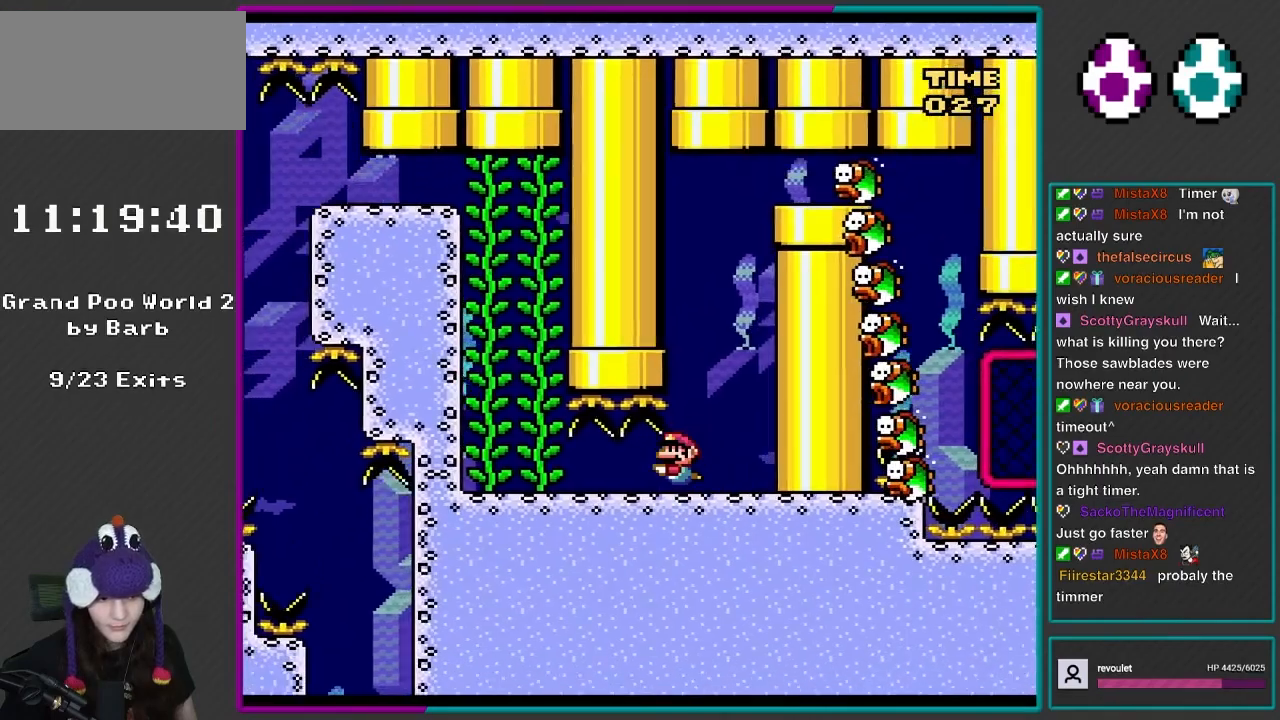
{"buttons": ["DPAD_LEFT"], "events": []}